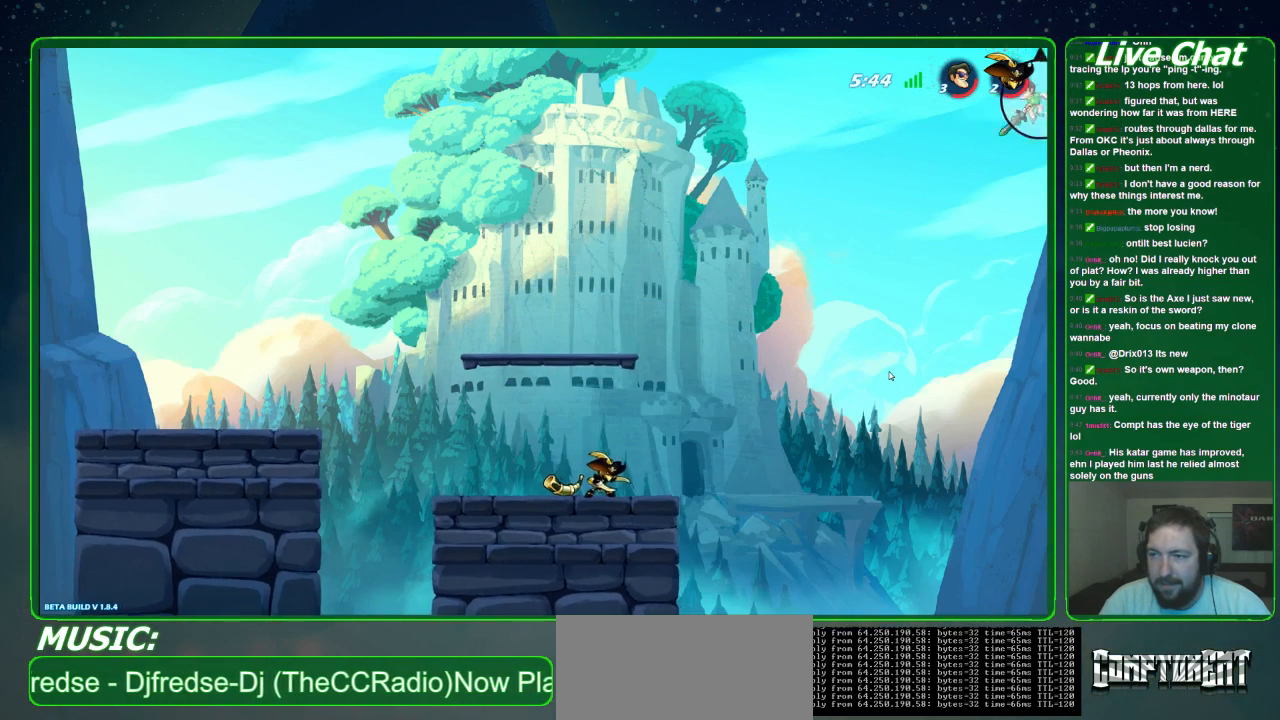
Gameplay with a controller (Xbox layout); each line is a JSON object with the inputs held at the frame after it. "events" lists button and stick changes between this image and that frame as [ms after this image, input, new state], when the widget could be followed in between. Not read: DPAD_DOWN DPAD_LEFT DPAD_RIGHT DPAD_UP L3 R3 right_stick.
{"buttons": [], "left_stick": "down", "events": []}
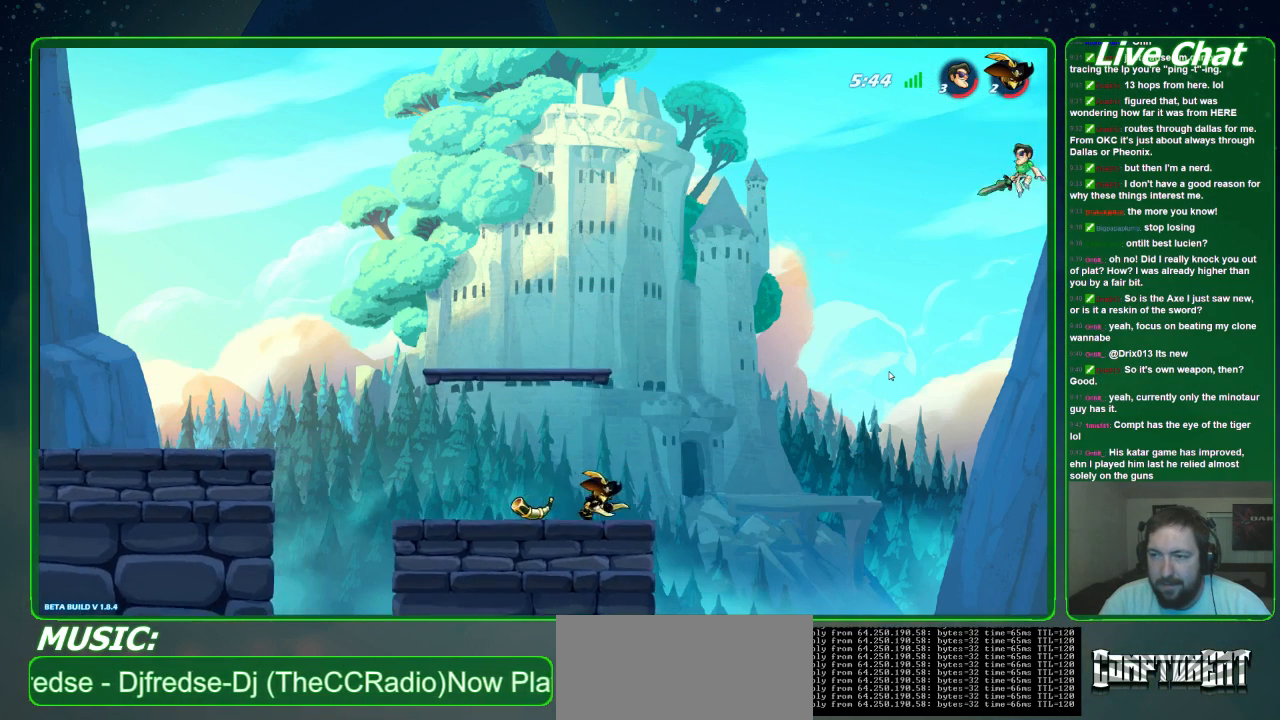
{"buttons": [], "left_stick": "down", "events": []}
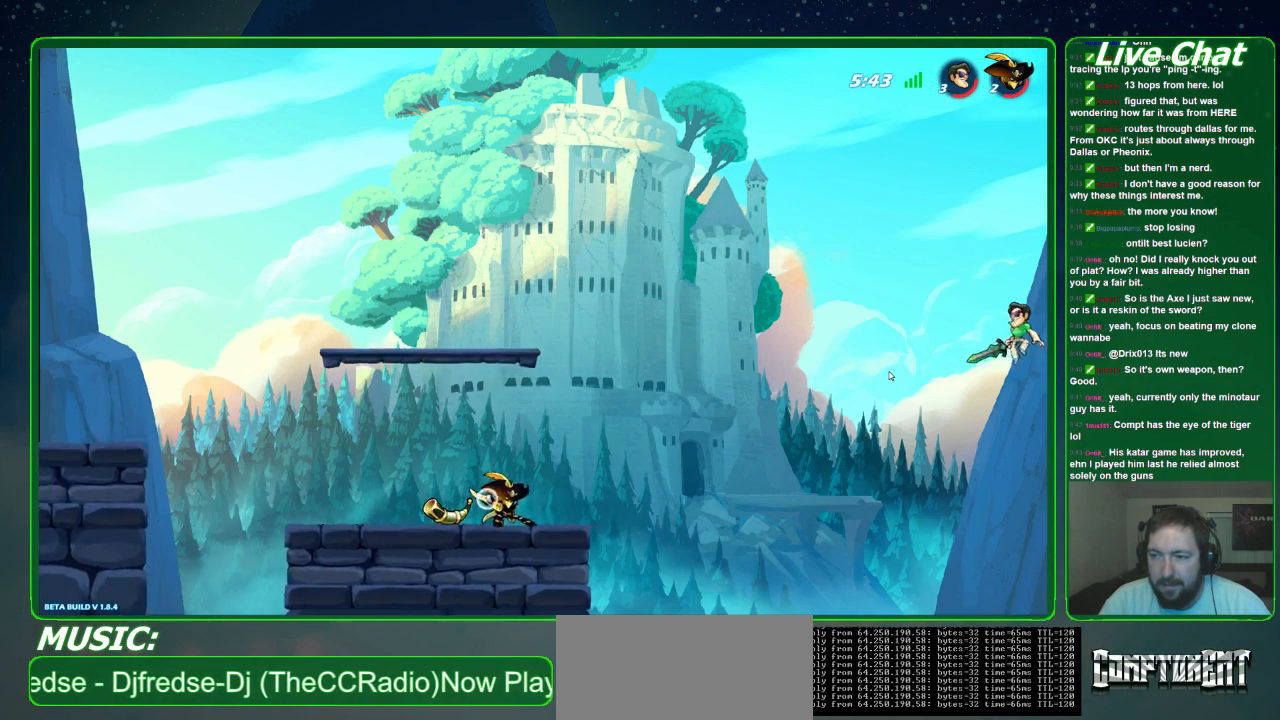
{"buttons": [], "left_stick": "down-left", "events": [[33, "left_stick", "down-left"]]}
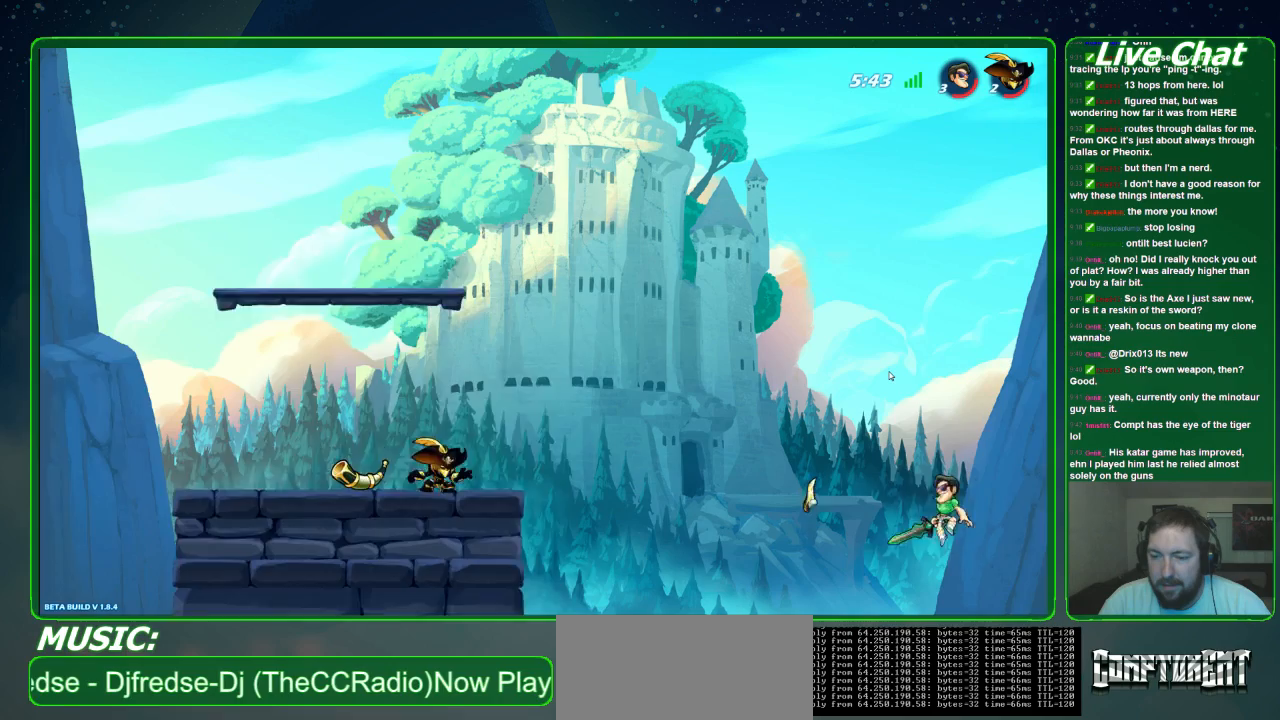
{"buttons": [], "left_stick": "left", "events": [[167, "A", "down"], [167, "left_stick", "left"], [300, "A", "up"]]}
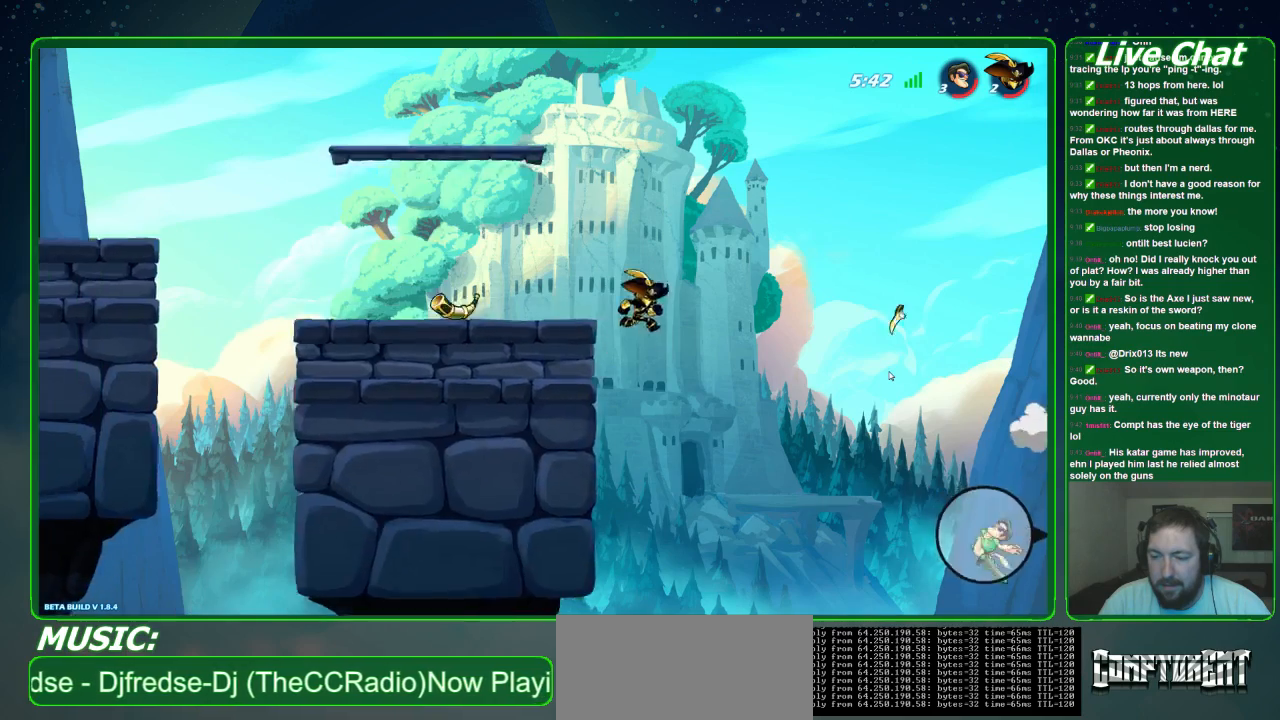
{"buttons": [], "left_stick": "left", "events": [[33, "R2", "down"], [133, "R2", "up"], [200, "R2", "down"], [300, "R2", "up"], [367, "R2", "down"], [467, "R2", "up"]]}
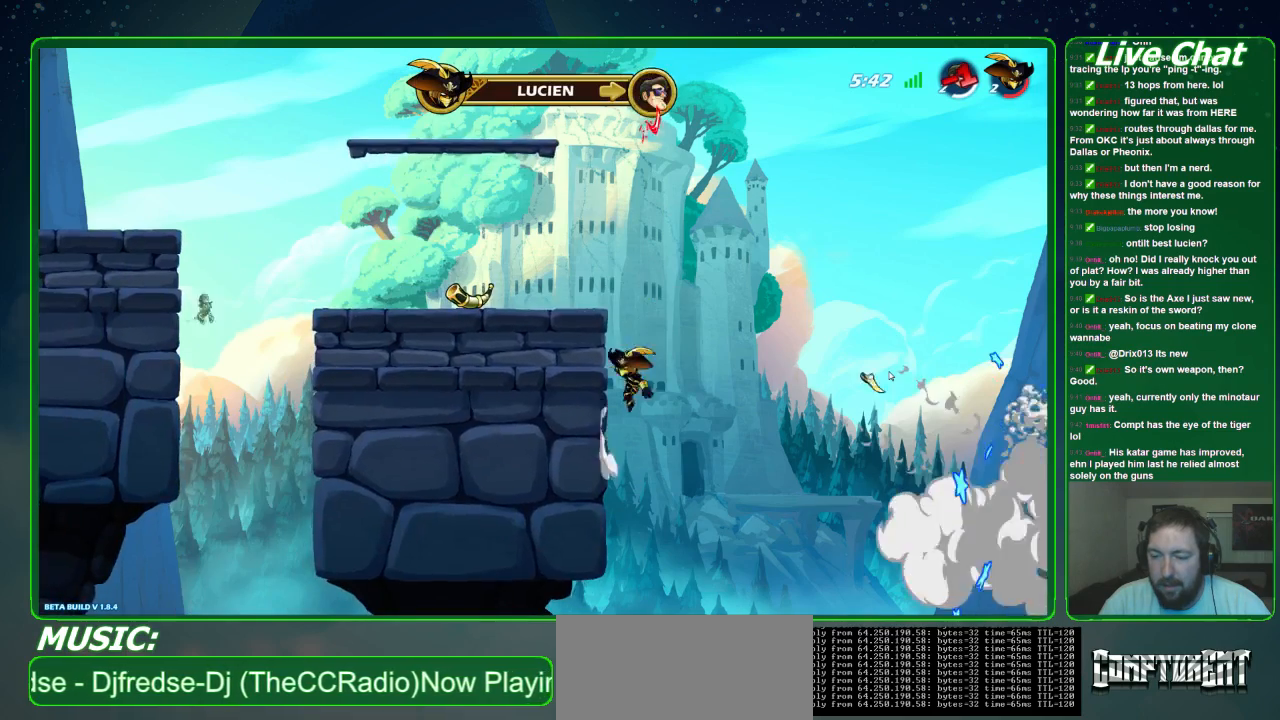
{"buttons": [], "left_stick": "center", "events": [[67, "R2", "down"], [100, "left_stick", "center"], [167, "R2", "up"], [300, "R2", "down"], [467, "R2", "up"]]}